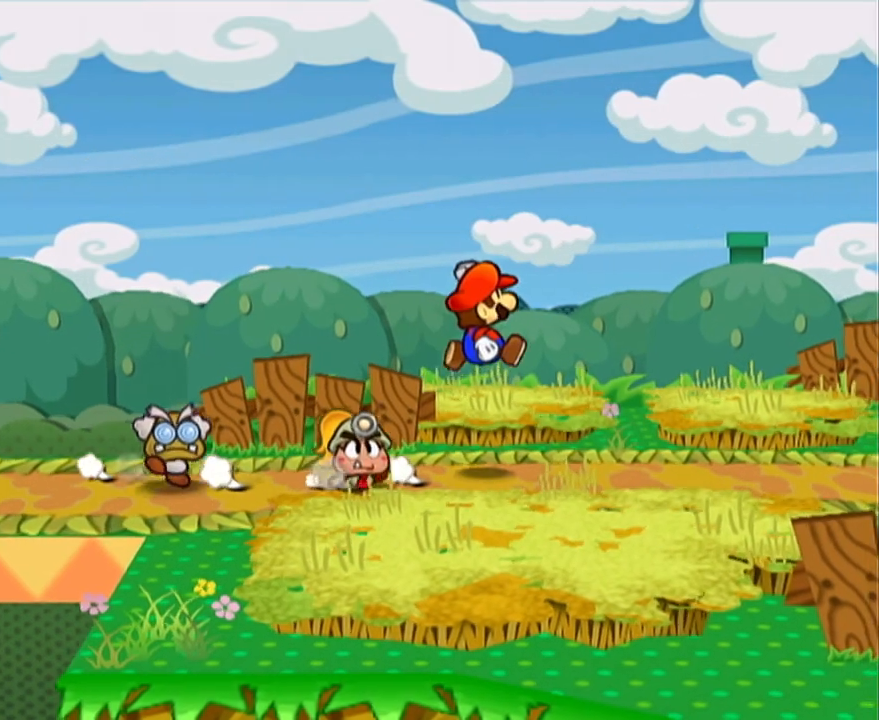
Gameplay with a controller (Nintendo layout); each line is a JSON object with the inputs held at the frame after it. "events" lists button and stick changes between this image and that frame as [ms after this image, input, new state], when the widget could be followed in between. Not read: L3 R3 right_stick.
{"buttons": [], "left_stick": "up-right", "events": [[300, "A", "down"], [367, "A", "up"]]}
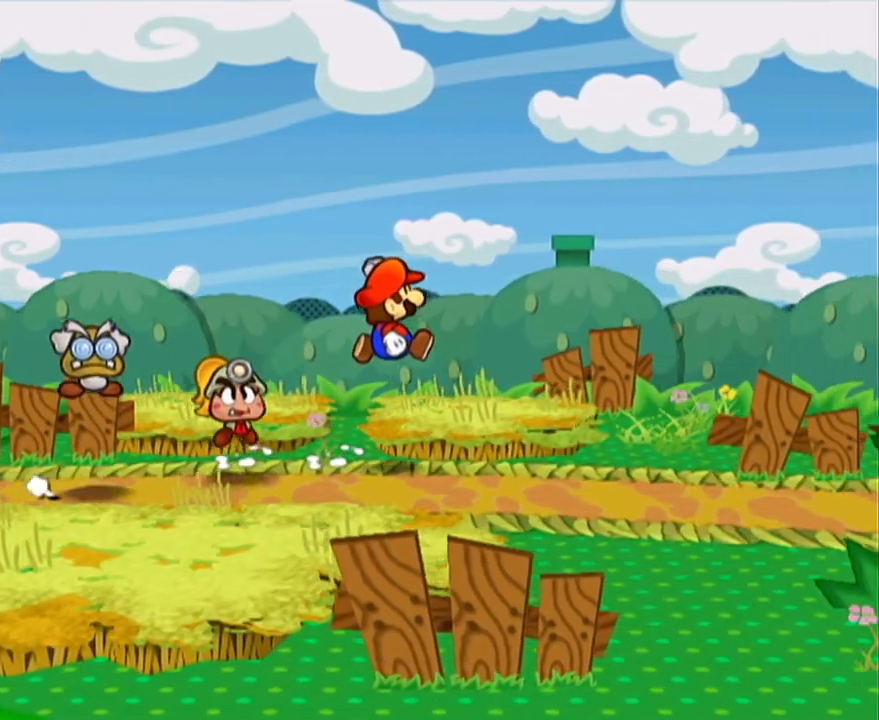
{"buttons": [], "left_stick": "up-right", "events": [[183, "A", "down"], [250, "A", "up"]]}
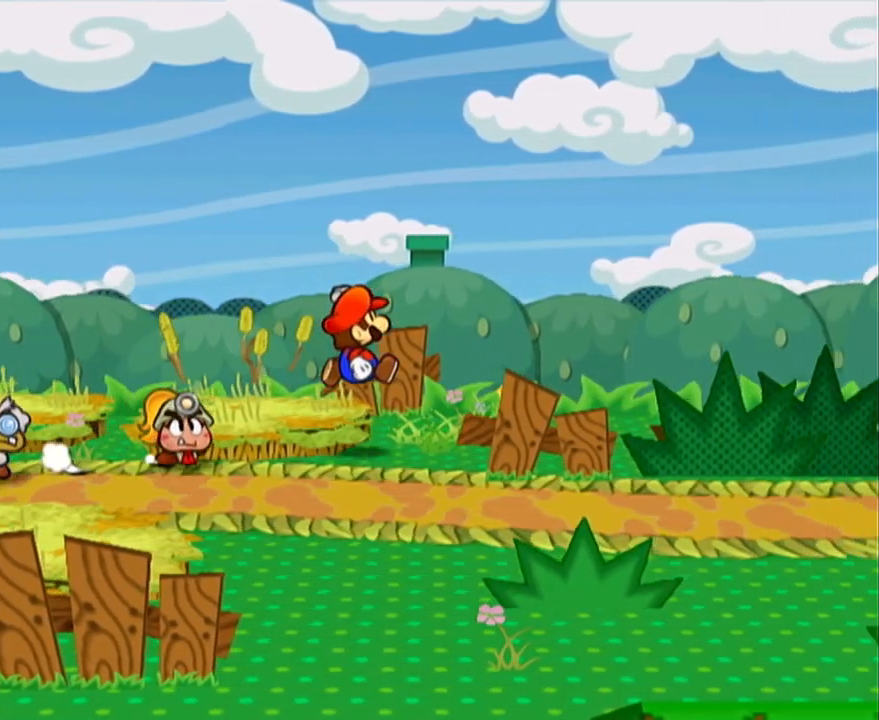
{"buttons": [], "left_stick": "right", "events": [[150, "left_stick", "right"]]}
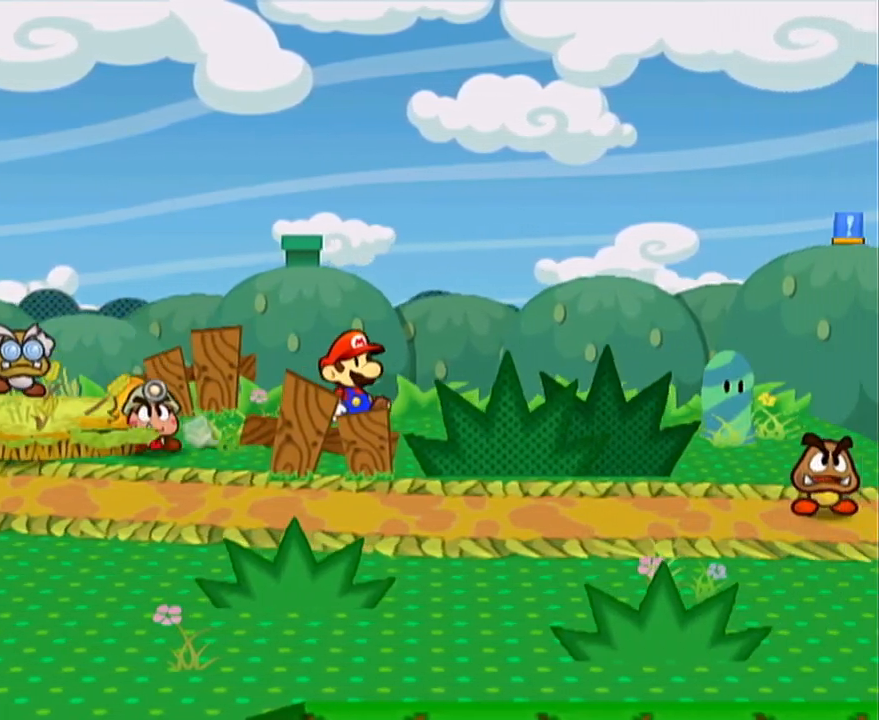
{"buttons": ["A"], "left_stick": "right", "events": [[50, "left_stick", "up-right"], [183, "left_stick", "right"], [217, "A", "down"]]}
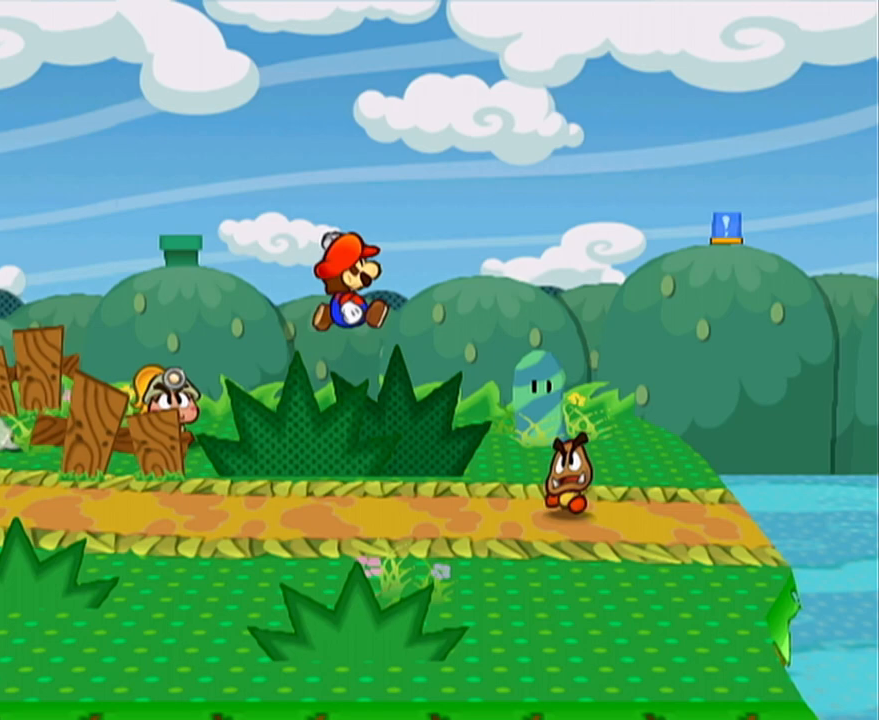
{"buttons": [], "left_stick": "center", "events": [[83, "A", "up"], [183, "A", "down"], [483, "A", "up"], [483, "left_stick", "center"]]}
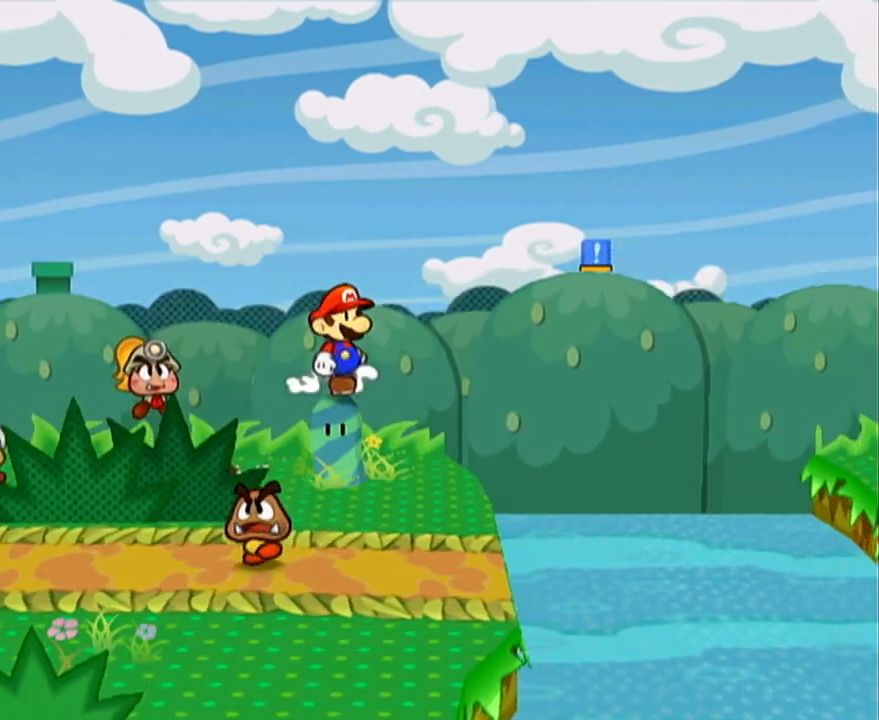
{"buttons": [], "left_stick": "right", "events": [[50, "left_stick", "right"], [83, "A", "down"], [433, "A", "up"]]}
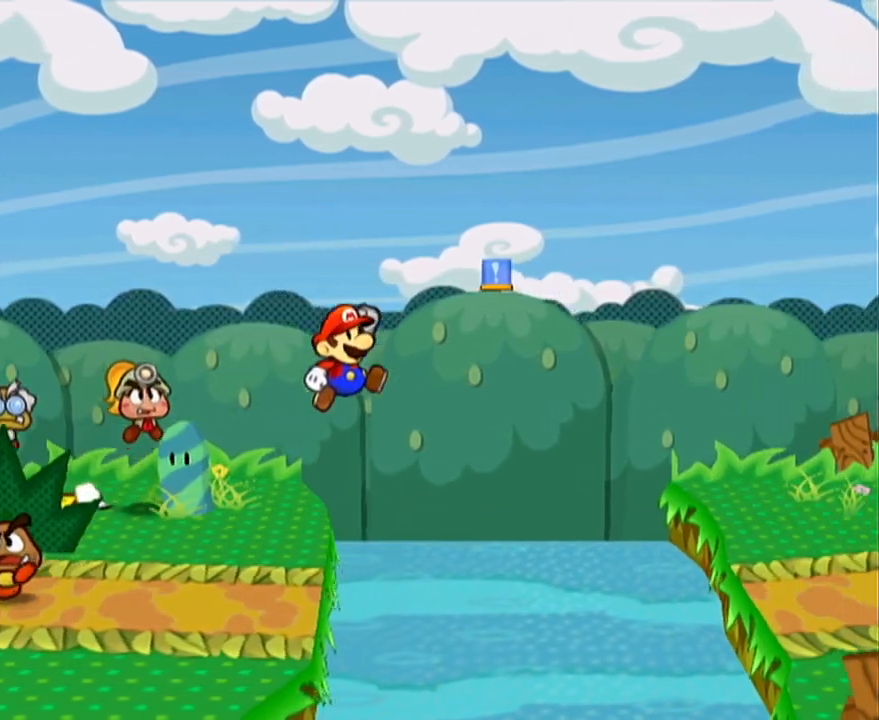
{"buttons": [], "left_stick": "center", "events": [[267, "left_stick", "center"]]}
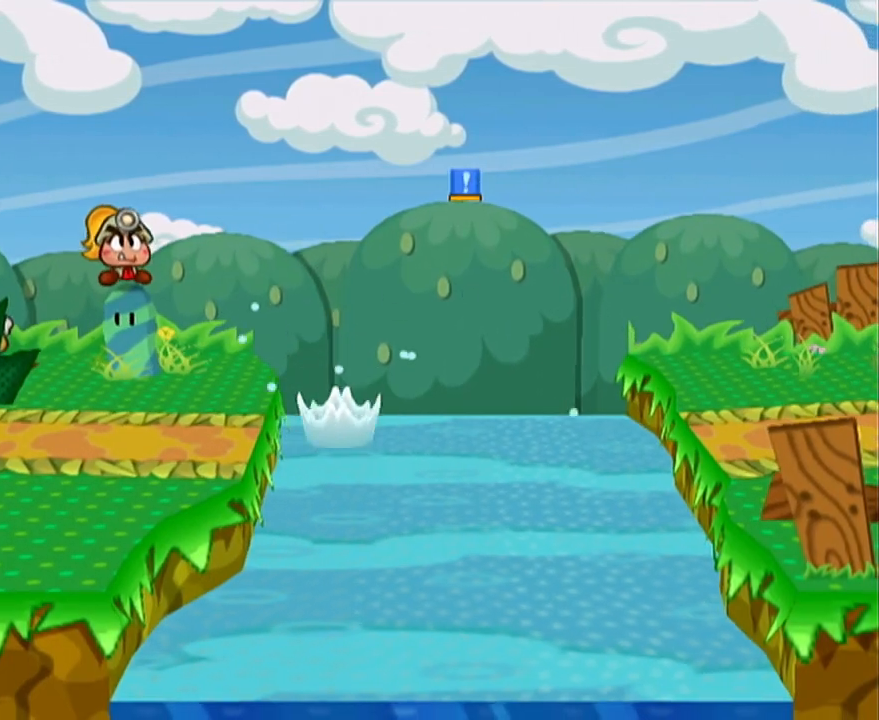
{"buttons": [], "left_stick": "right", "events": [[433, "left_stick", "right"]]}
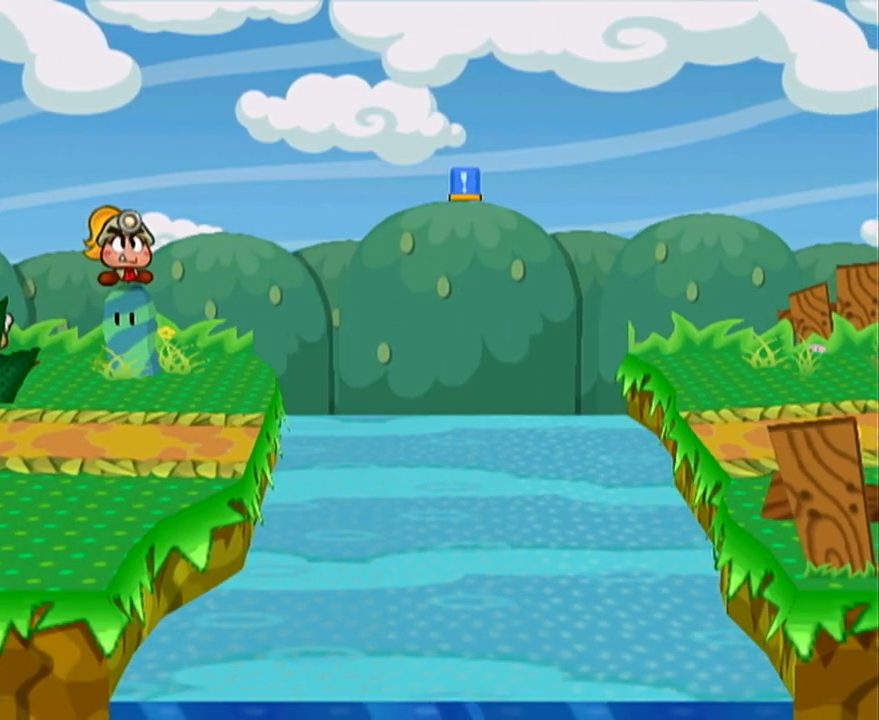
{"buttons": [], "left_stick": "right", "events": []}
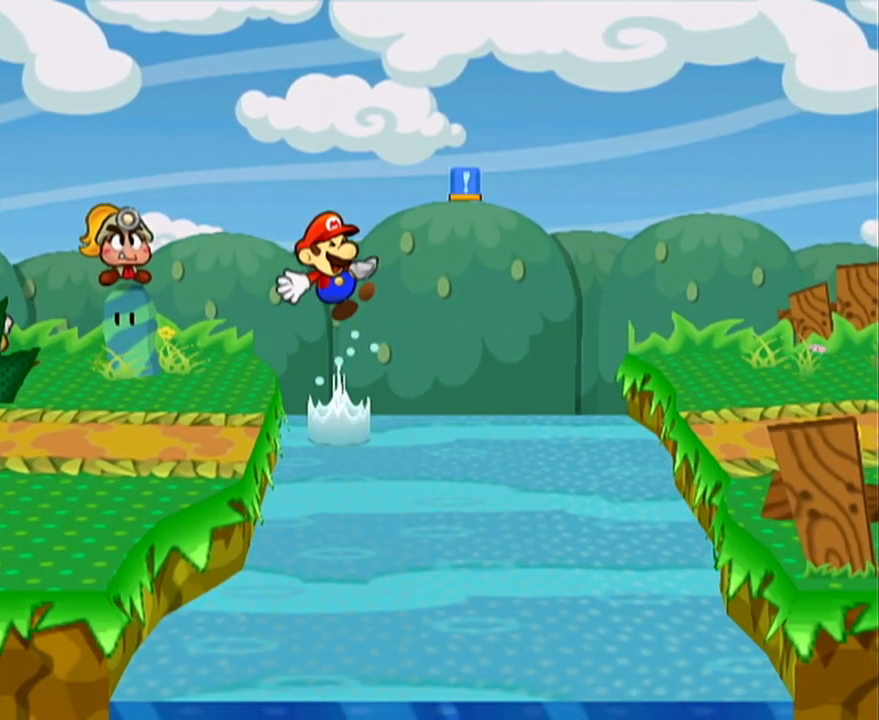
{"buttons": [], "left_stick": "right", "events": []}
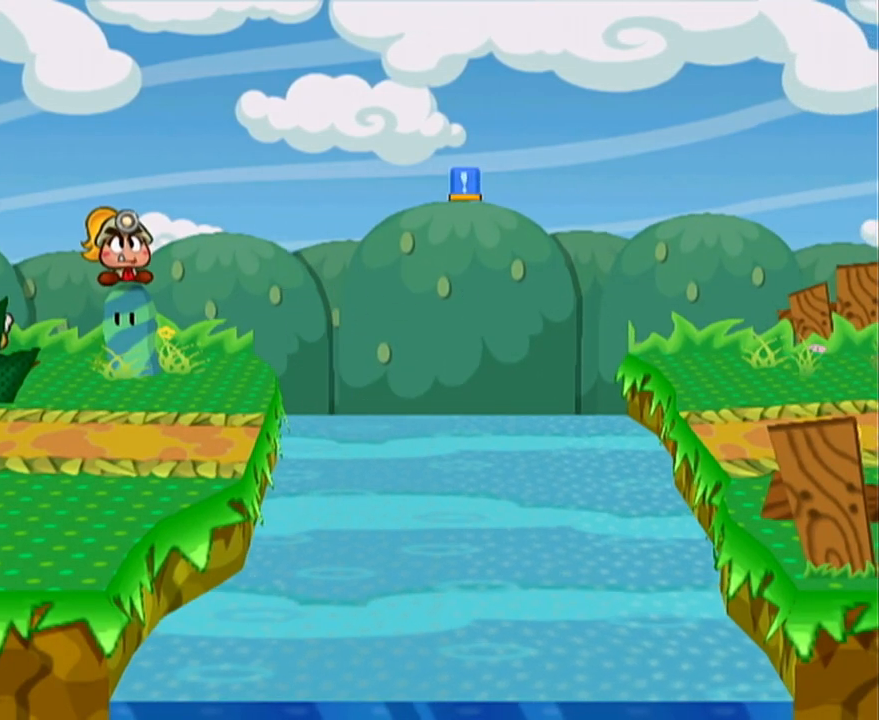
{"buttons": [], "left_stick": "right", "events": []}
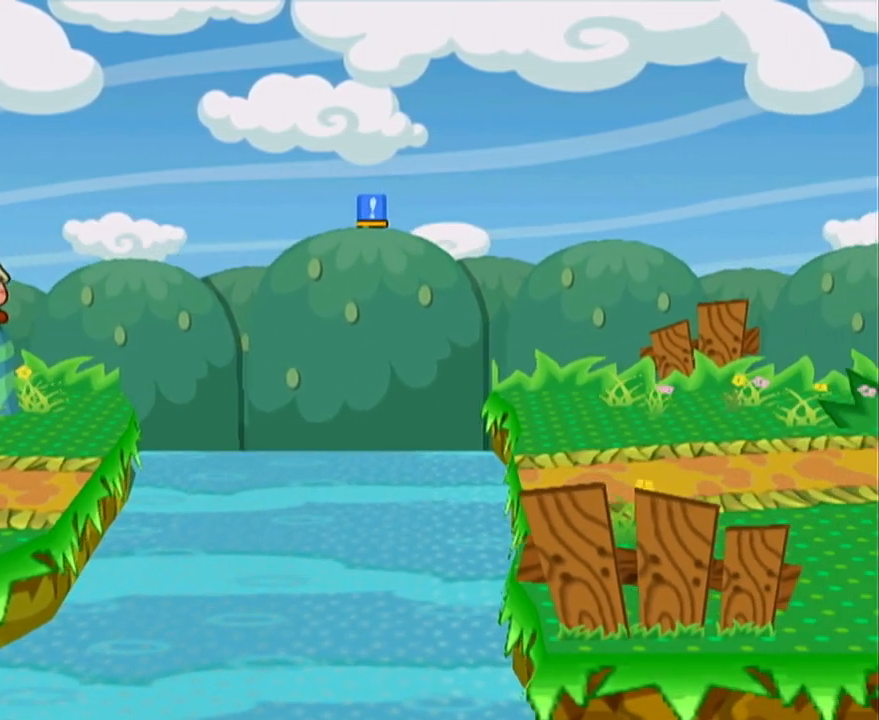
{"buttons": [], "left_stick": "right", "events": []}
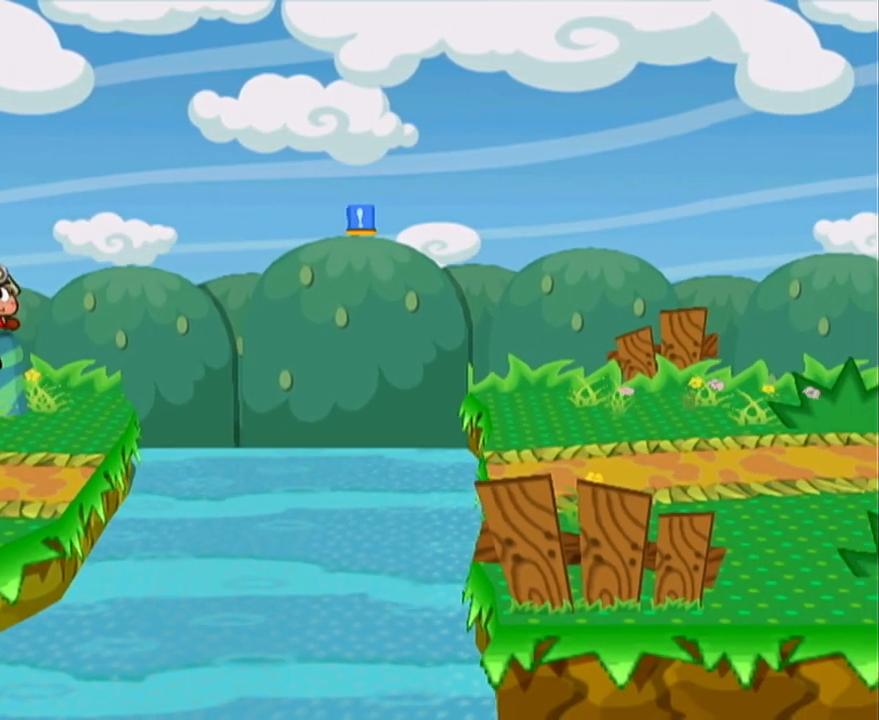
{"buttons": [], "left_stick": "right", "events": []}
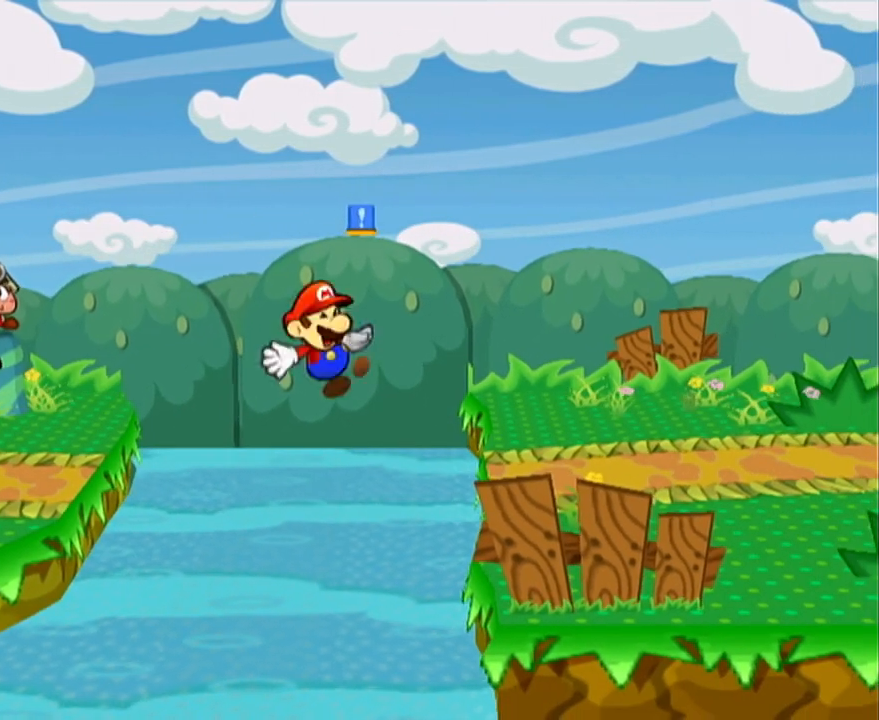
{"buttons": [], "left_stick": "right", "events": []}
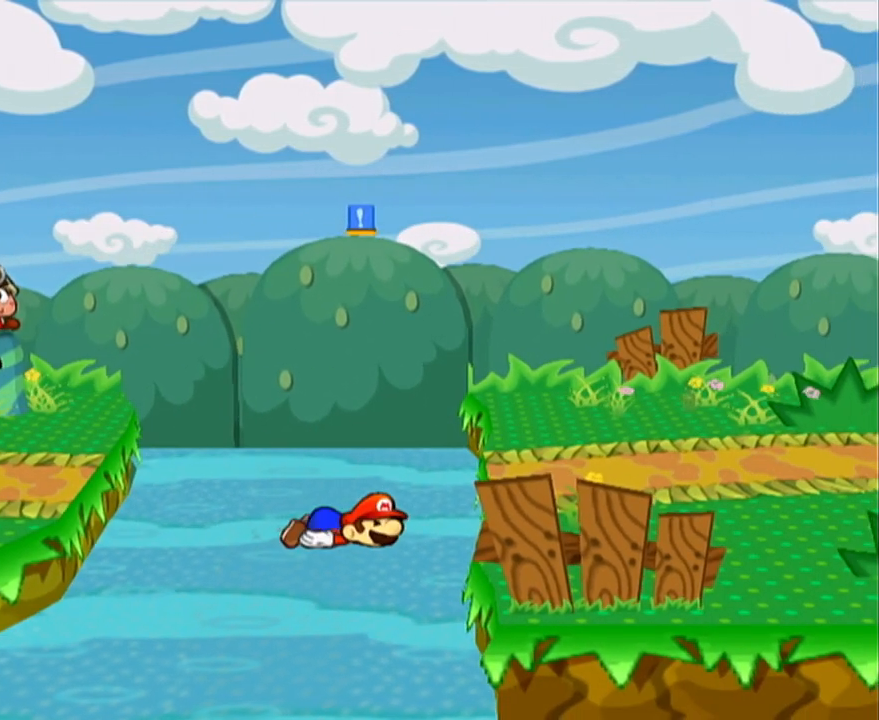
{"buttons": [], "left_stick": "right", "events": []}
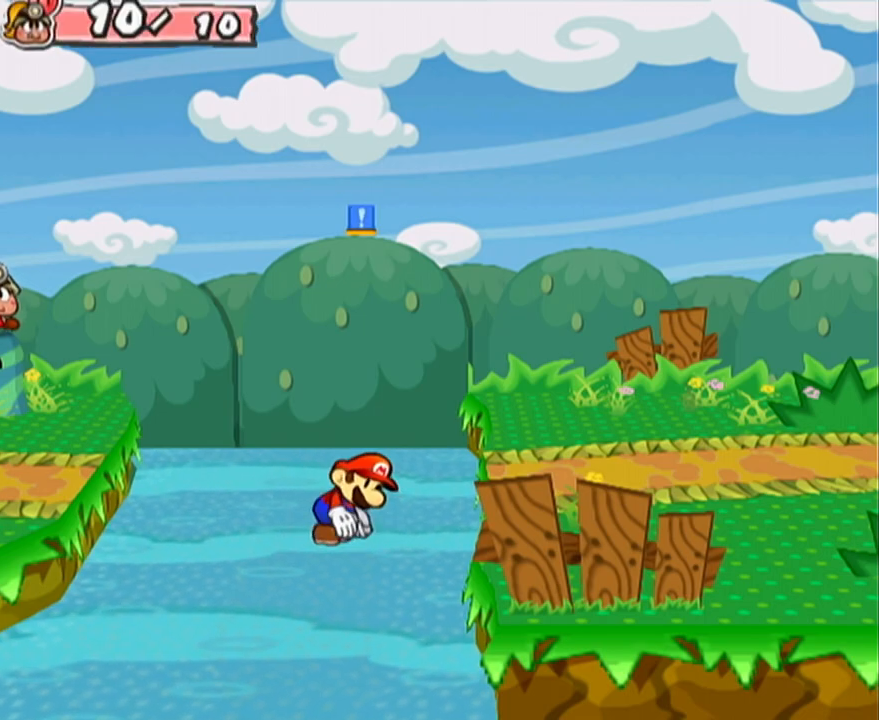
{"buttons": [], "left_stick": "right", "events": [[83, "A", "down"], [400, "A", "up"]]}
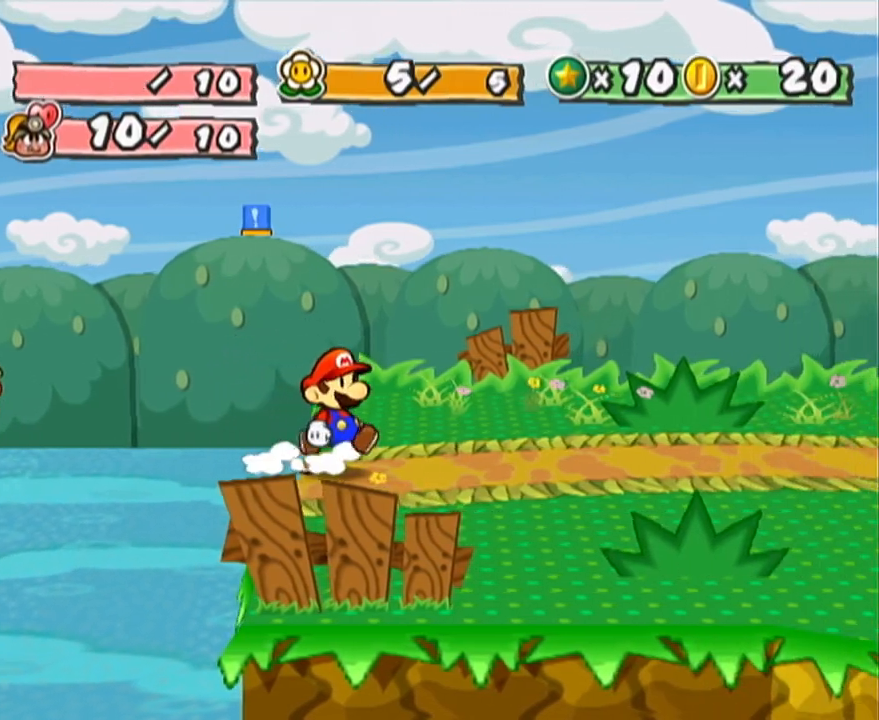
{"buttons": [], "left_stick": "right", "events": [[150, "left_stick", "up-right"], [300, "A", "down"], [300, "left_stick", "right"], [367, "A", "up"]]}
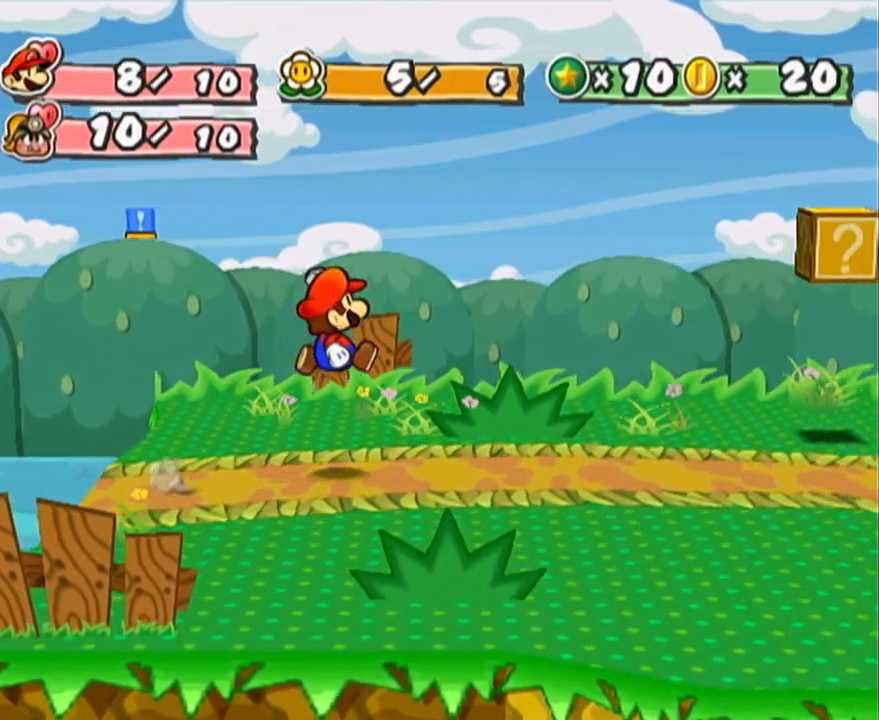
{"buttons": [], "left_stick": "right", "events": [[217, "A", "down"], [450, "A", "up"]]}
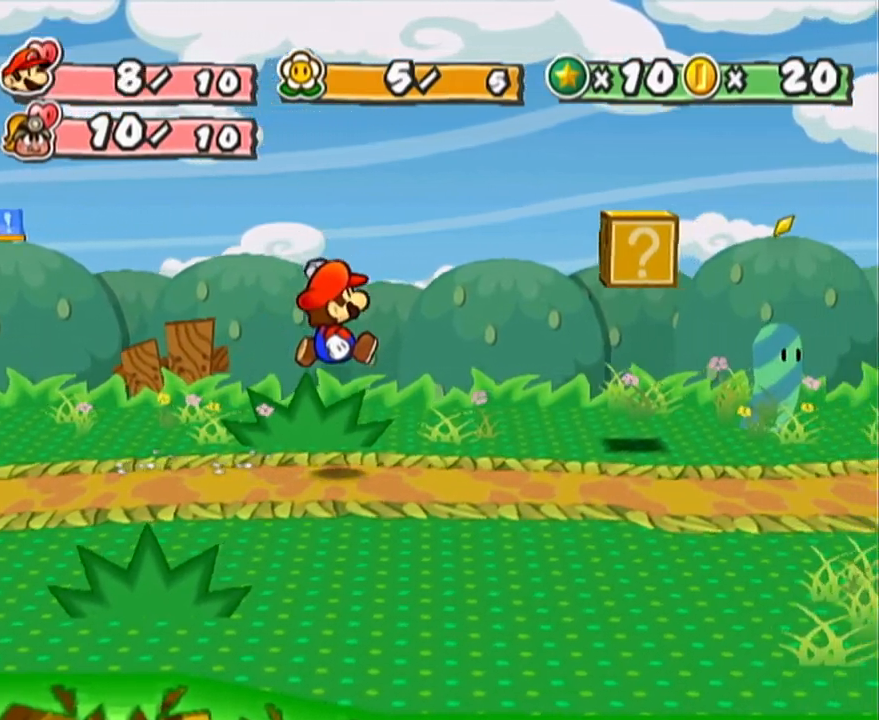
{"buttons": [], "left_stick": "right", "events": [[150, "A", "down"], [483, "A", "up"]]}
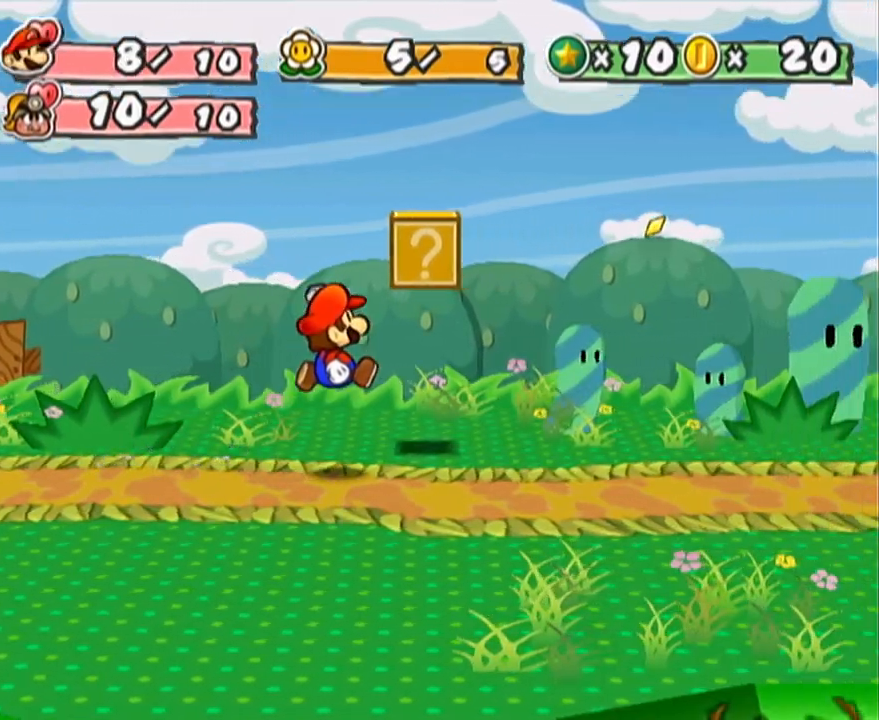
{"buttons": [], "left_stick": "down-right", "events": [[150, "A", "down"], [433, "A", "up"], [500, "left_stick", "down-right"]]}
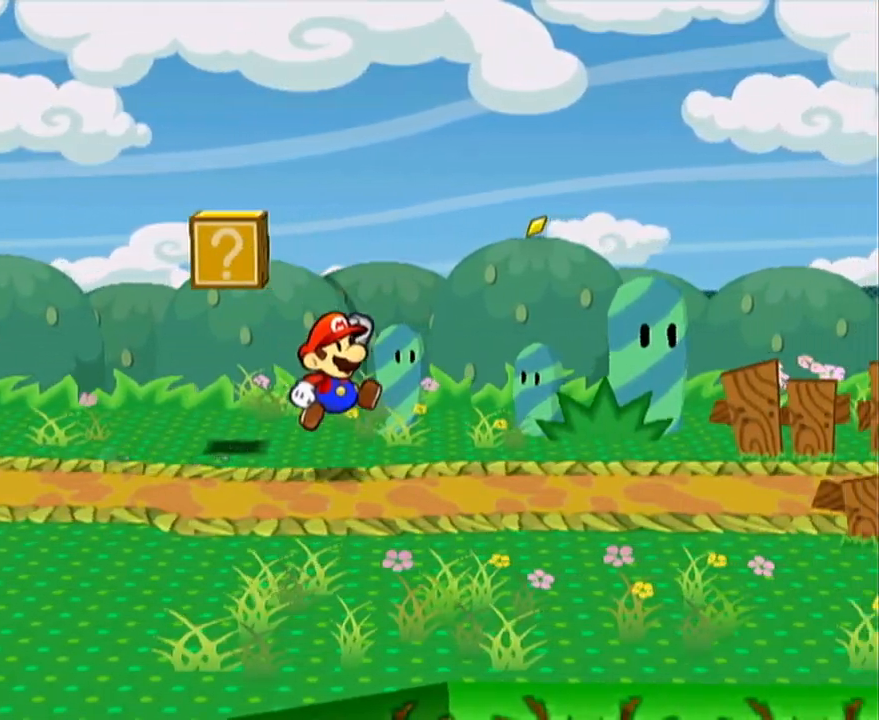
{"buttons": [], "left_stick": "right", "events": [[150, "A", "down"], [150, "left_stick", "right"], [200, "A", "up"]]}
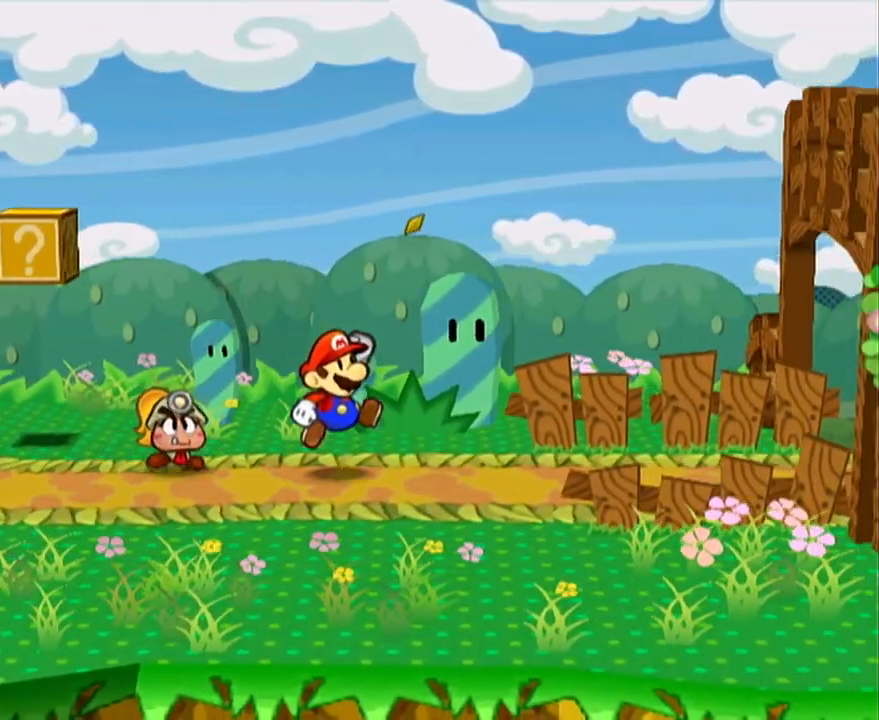
{"buttons": ["A"], "left_stick": "right", "events": [[50, "A", "down"], [400, "A", "up"], [483, "A", "down"]]}
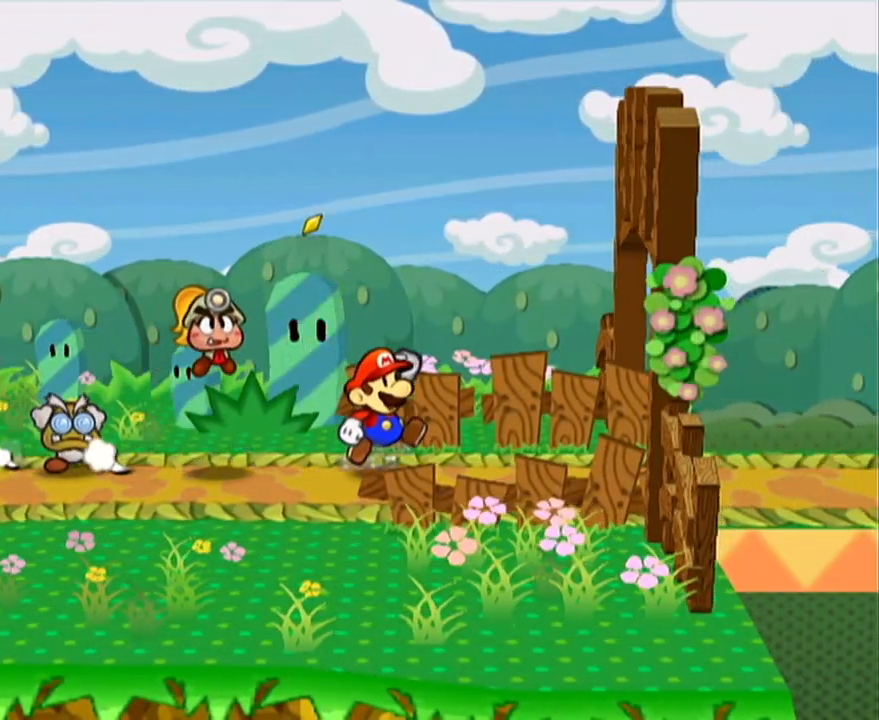
{"buttons": ["A"], "left_stick": "right", "events": [[333, "A", "up"], [467, "A", "down"]]}
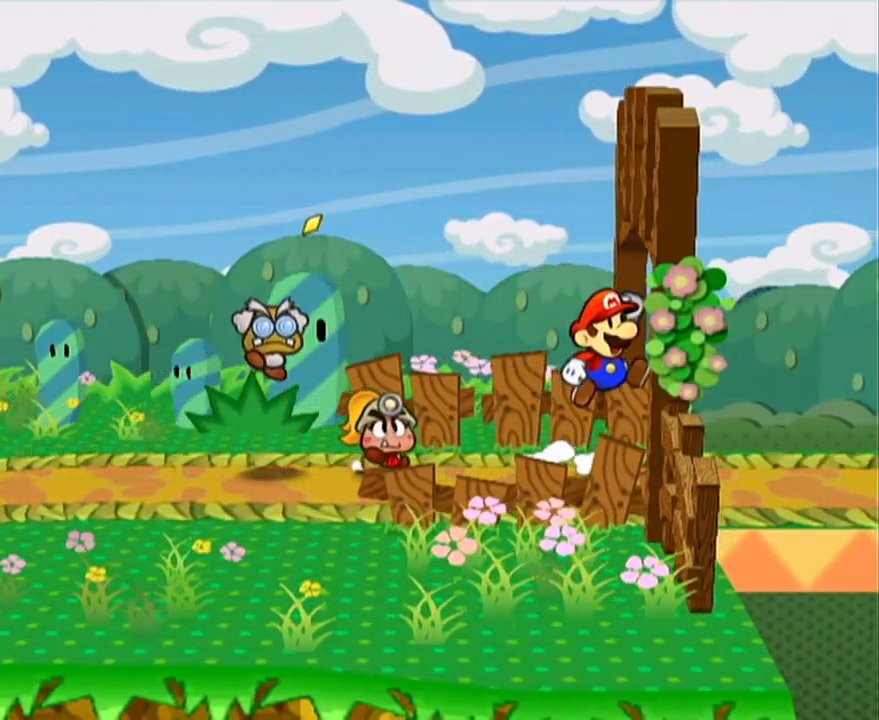
{"buttons": [], "left_stick": "right", "events": [[167, "A", "up"]]}
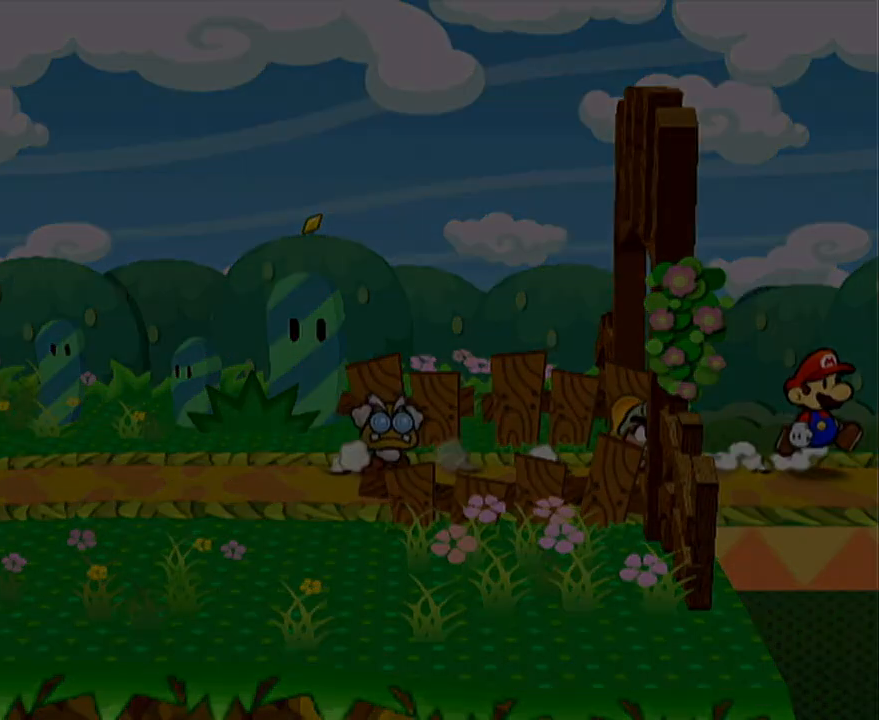
{"buttons": [], "left_stick": "center", "events": [[50, "left_stick", "center"]]}